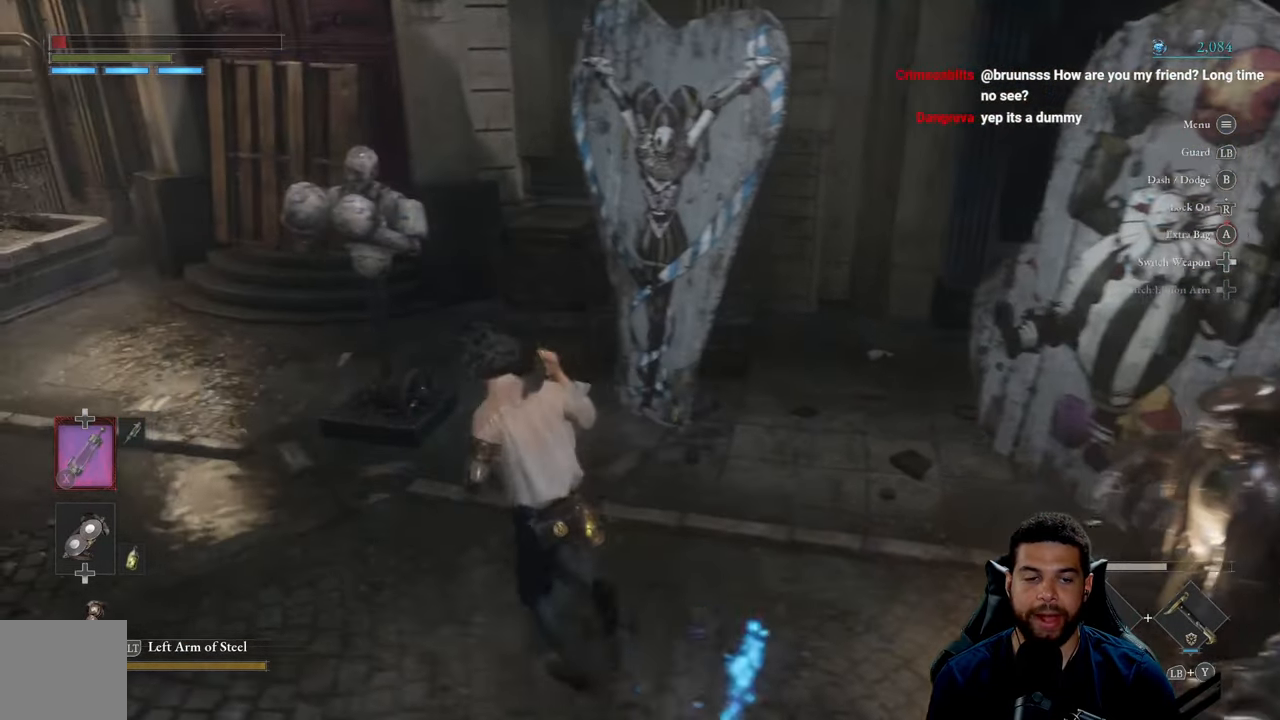
Gameplay with a controller (Xbox layout); each line is a JSON object with the inputs held at the frame after it. "events" lists button and stick changes between this image and that frame as [ms after this image, input, new state], when the widget could be followed in between.
{"buttons": [], "left_stick": "left", "right_stick": "center", "events": [[150, "left_stick", "center"], [200, "right_stick", "center"], [500, "left_stick", "left"]]}
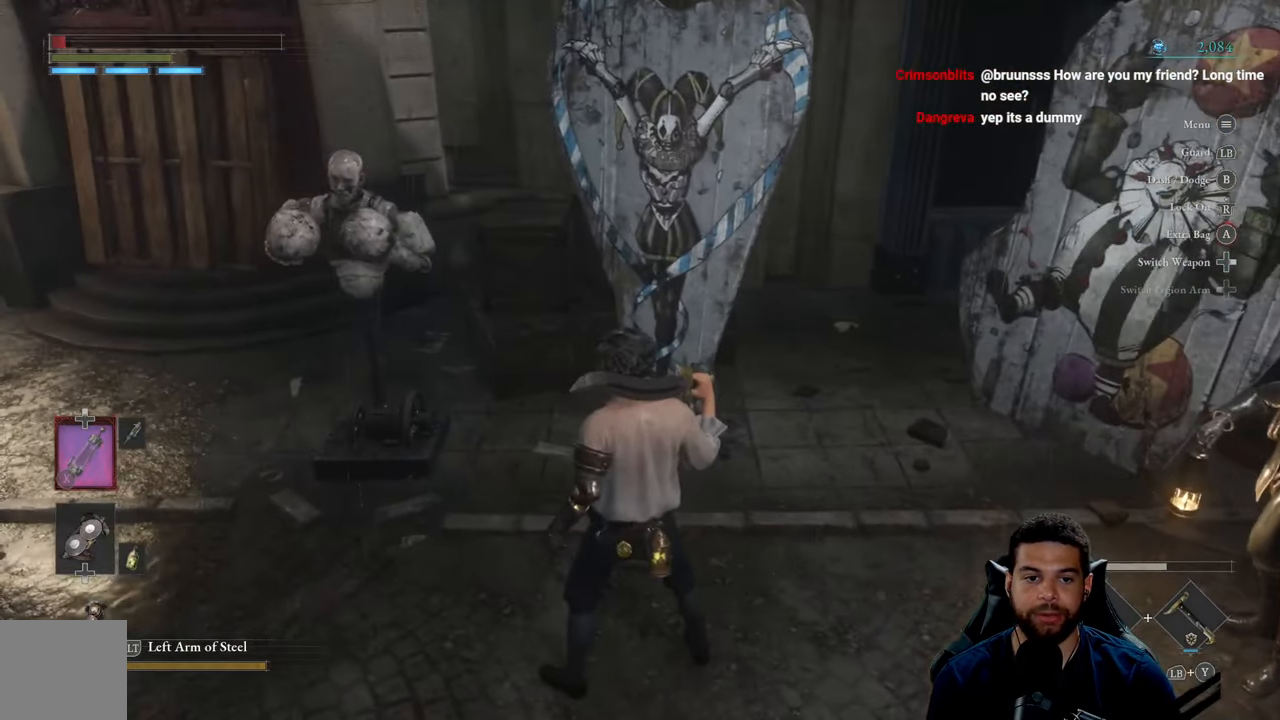
{"buttons": [], "left_stick": "center", "right_stick": "center", "events": [[66, "left_stick", "up-left"], [316, "left_stick", "center"]]}
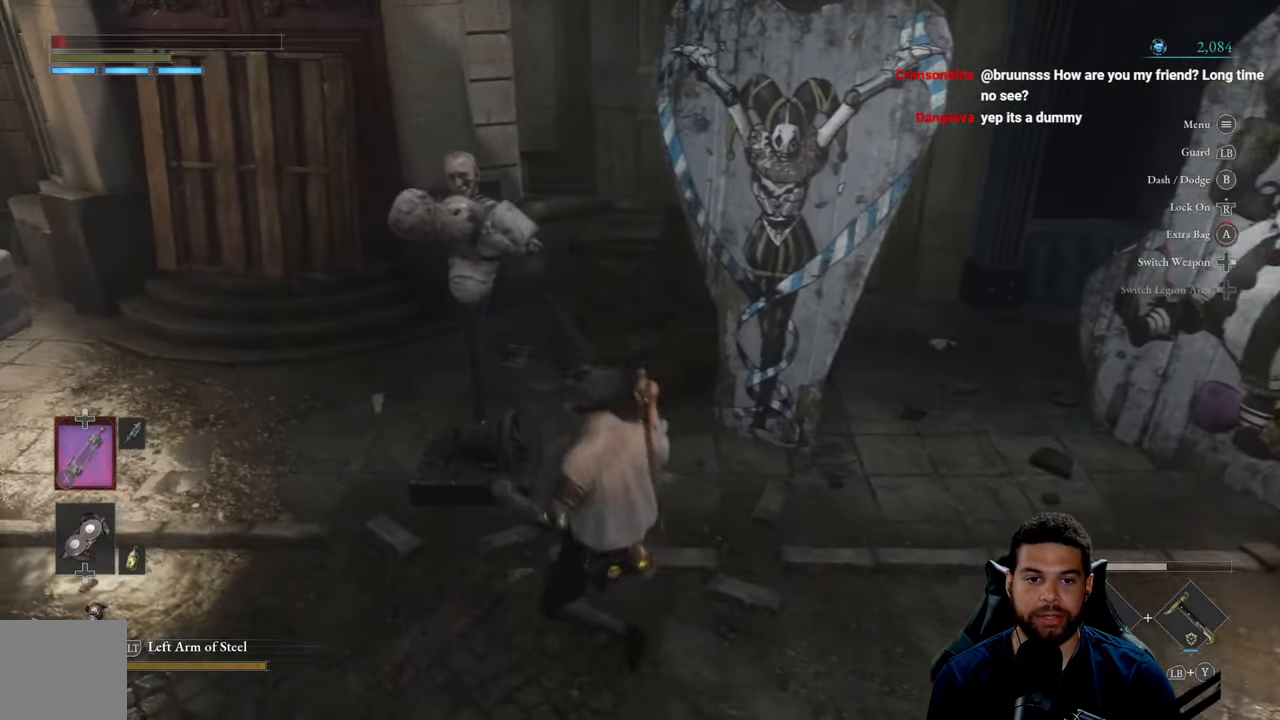
{"buttons": [], "left_stick": "right", "right_stick": "center", "events": [[83, "left_stick", "right"], [233, "right_stick", "right"], [467, "right_stick", "center"]]}
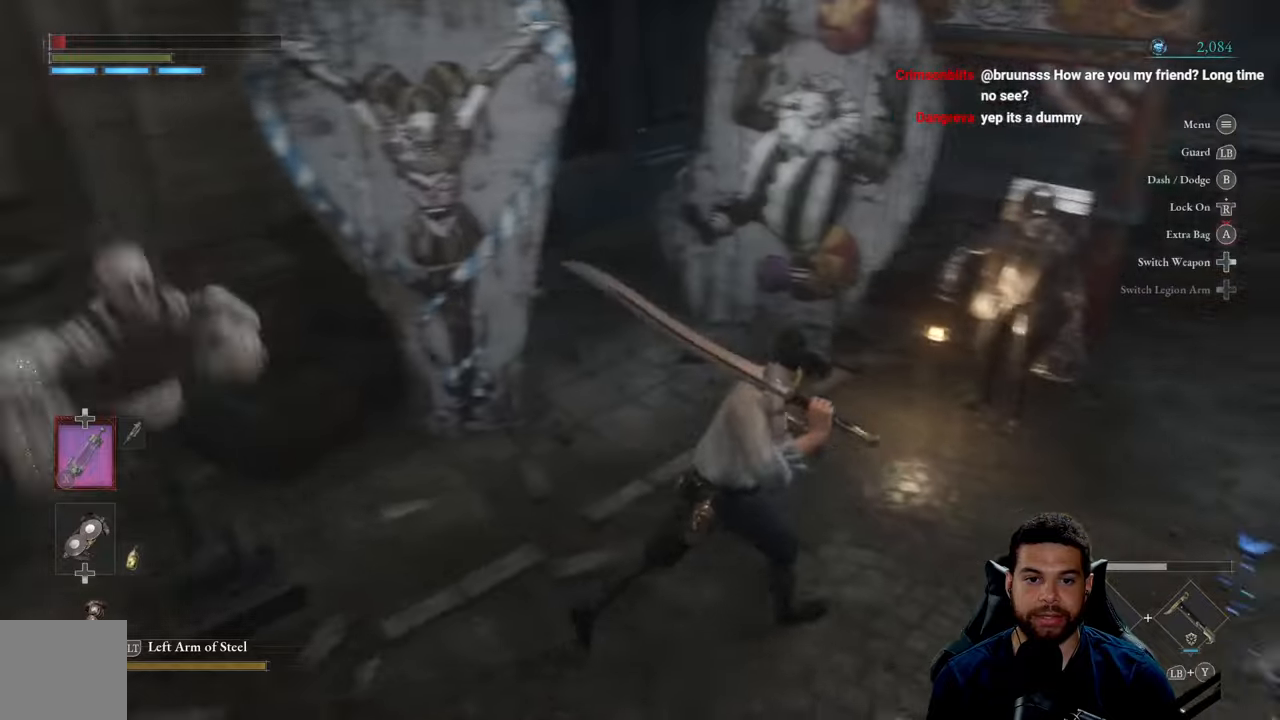
{"buttons": [], "left_stick": "up-right", "right_stick": "left", "events": [[17, "left_stick", "up-right"], [100, "right_stick", "right"], [217, "right_stick", "center"], [483, "right_stick", "left"]]}
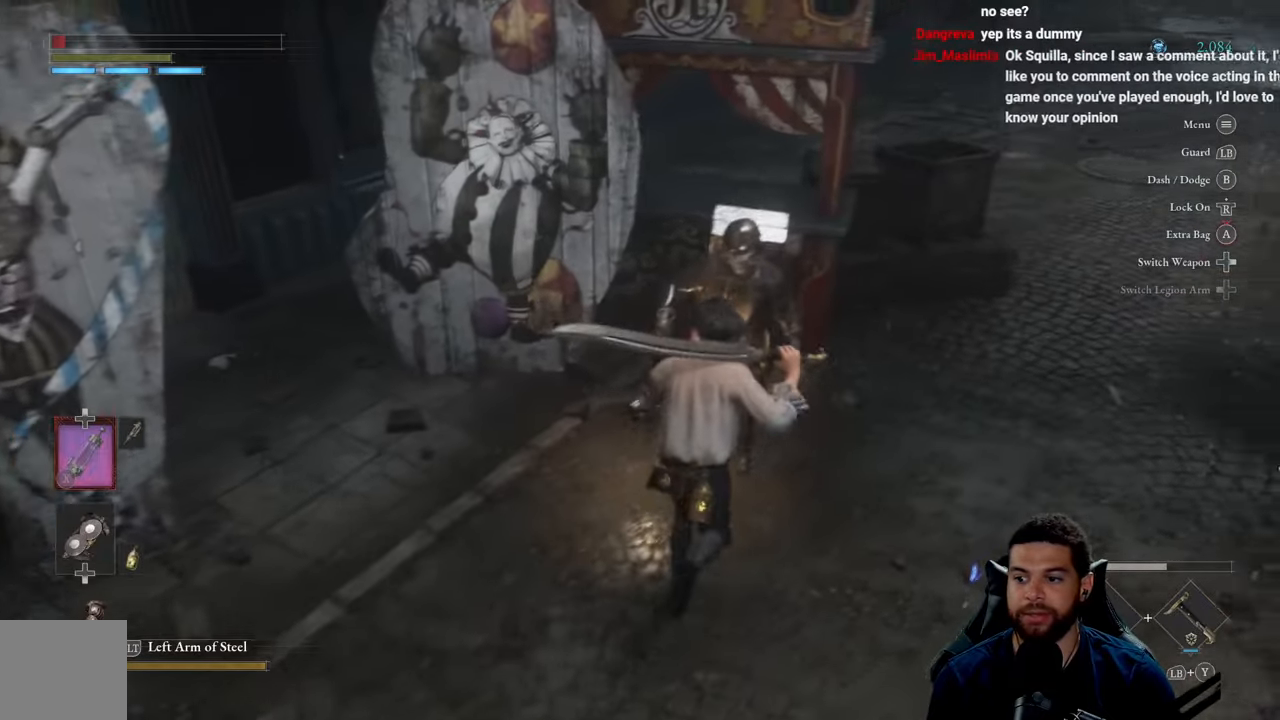
{"buttons": [], "left_stick": "center", "right_stick": "center", "events": [[133, "left_stick", "center"], [317, "right_stick", "center"]]}
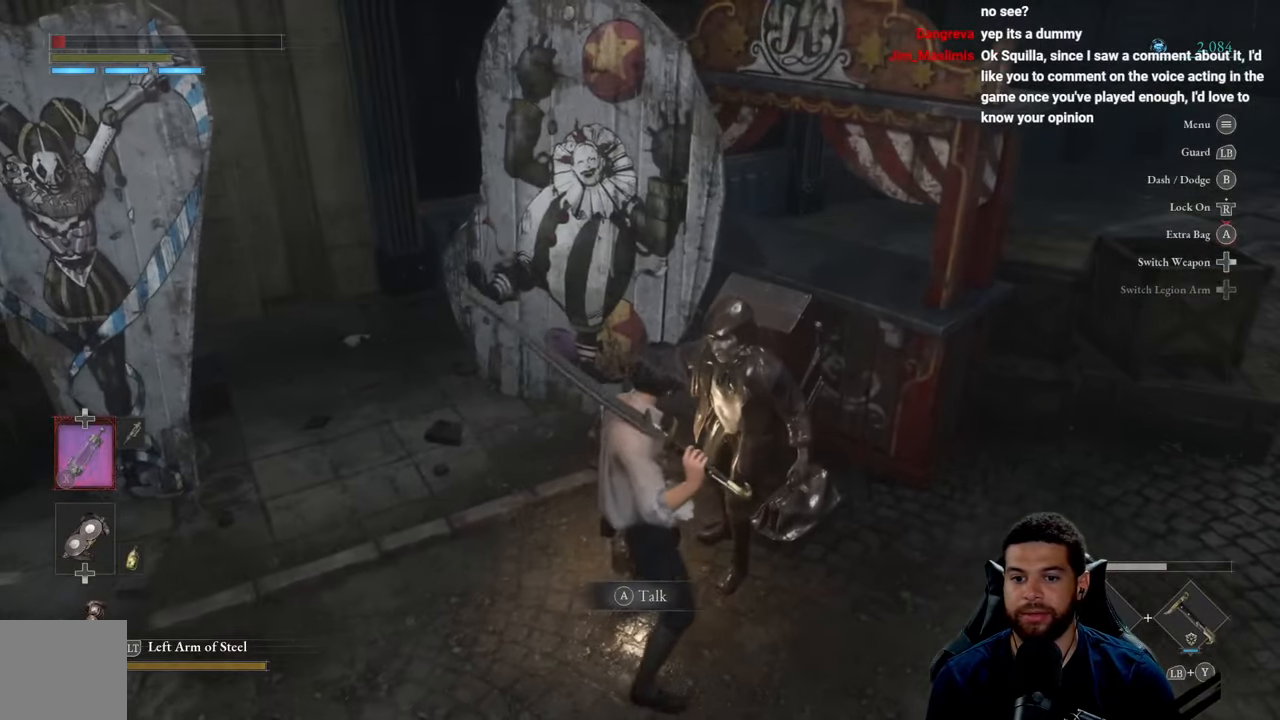
{"buttons": [], "left_stick": "center", "right_stick": "center", "events": [[383, "A", "down"], [450, "A", "up"]]}
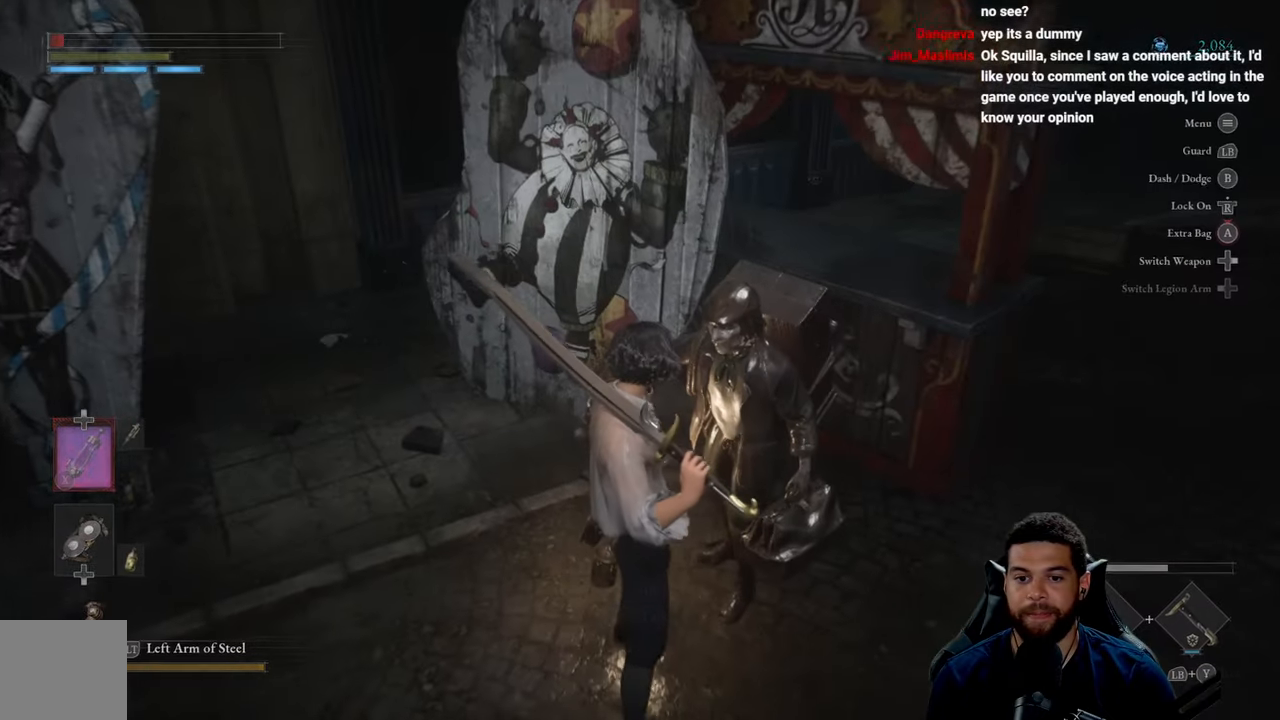
{"buttons": [], "left_stick": "center", "right_stick": "right", "events": [[450, "right_stick", "right"]]}
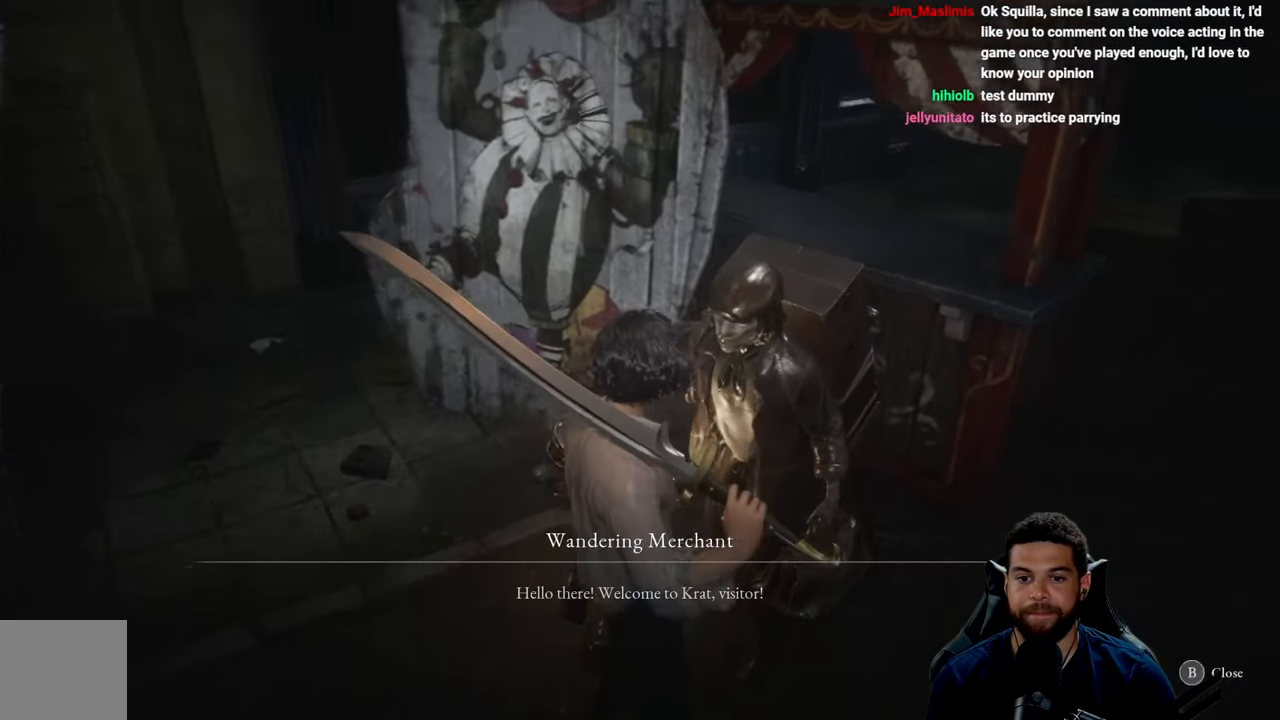
{"buttons": [], "left_stick": "center", "right_stick": "right", "events": [[17, "right_stick", "up-right"], [350, "right_stick", "right"]]}
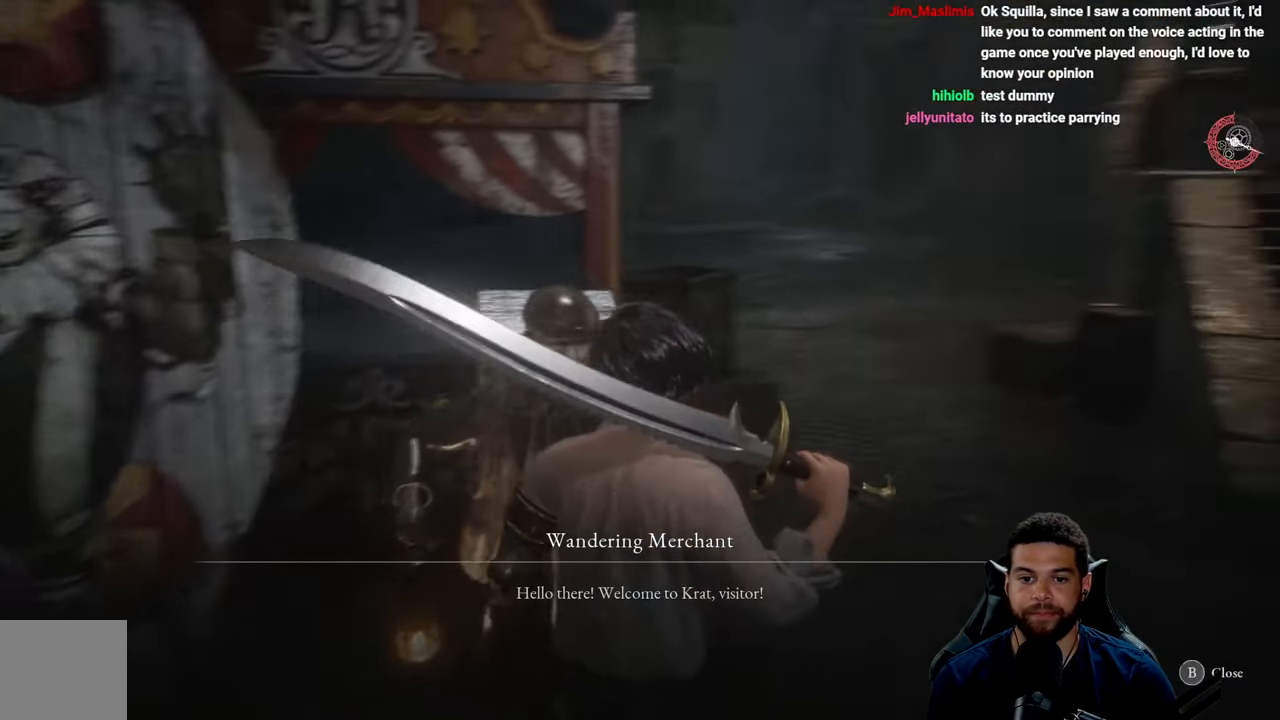
{"buttons": [], "left_stick": "center", "right_stick": "center", "events": [[133, "right_stick", "up-right"], [367, "right_stick", "center"]]}
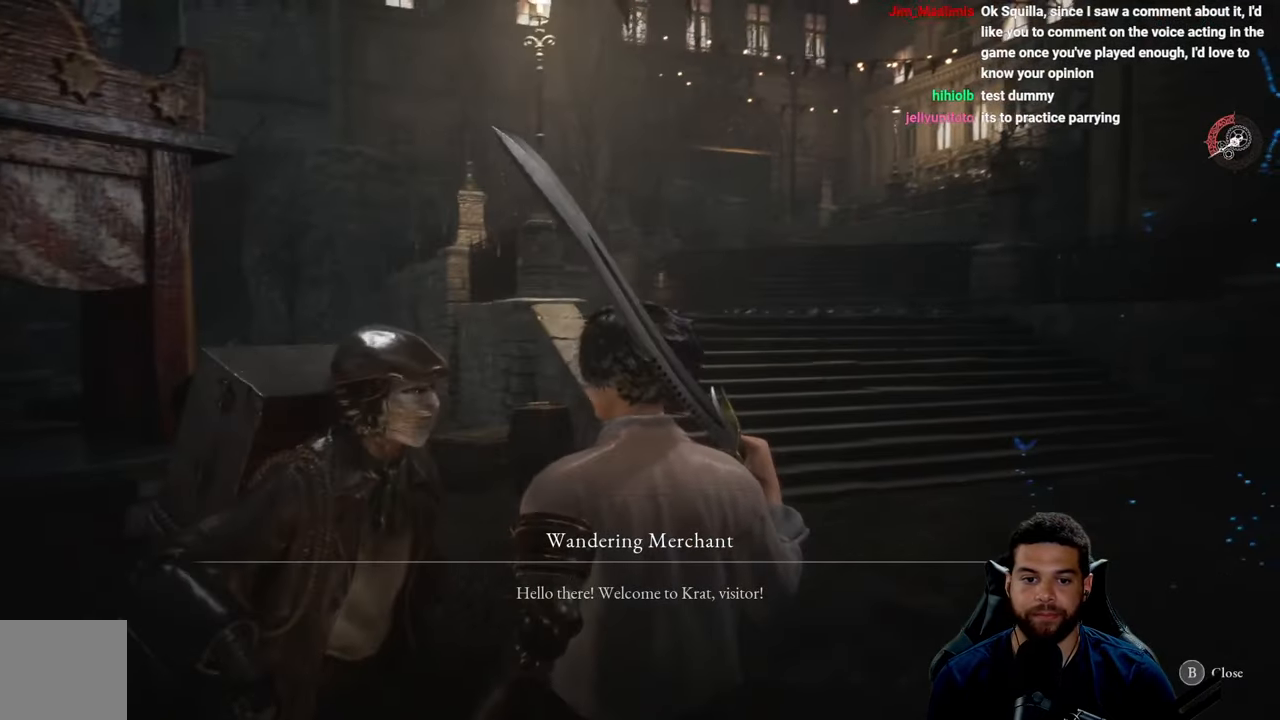
{"buttons": [], "left_stick": "center", "right_stick": "up-left", "events": [[167, "right_stick", "up"], [217, "right_stick", "up-left"]]}
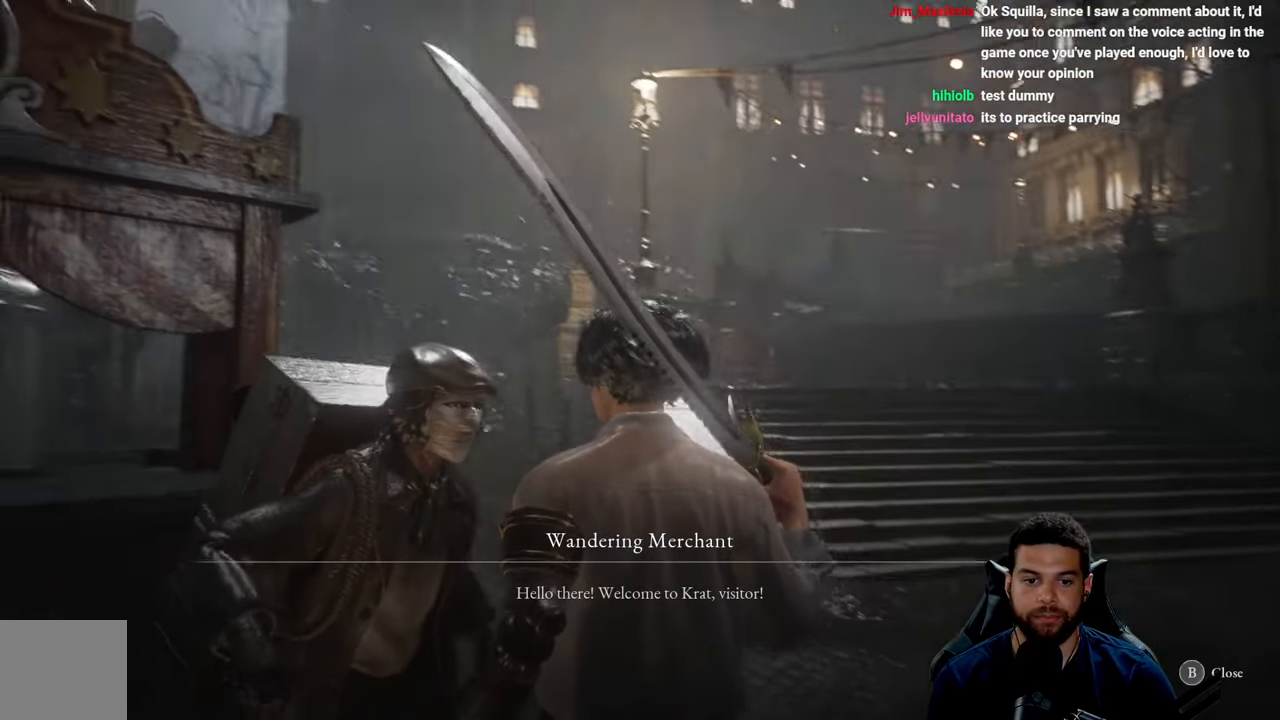
{"buttons": [], "left_stick": "center", "right_stick": "up-left", "events": []}
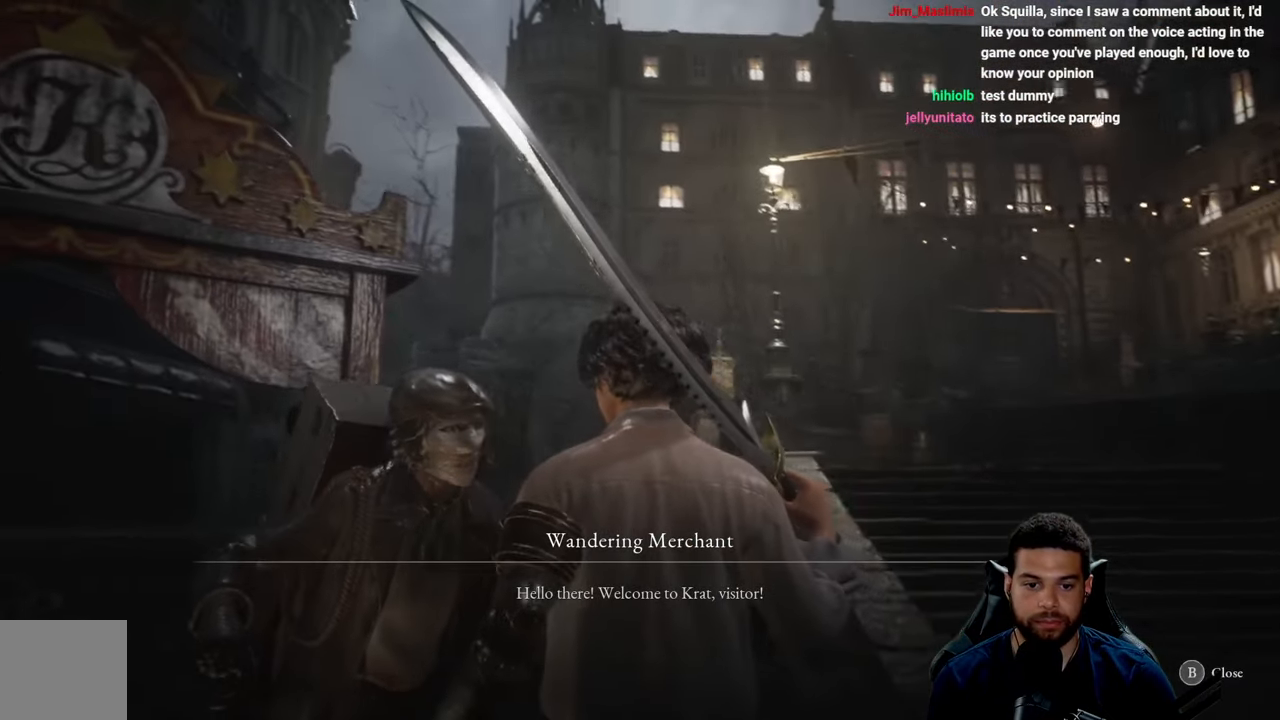
{"buttons": [], "left_stick": "center", "right_stick": "down-left", "events": [[100, "right_stick", "center"], [267, "right_stick", "down-left"]]}
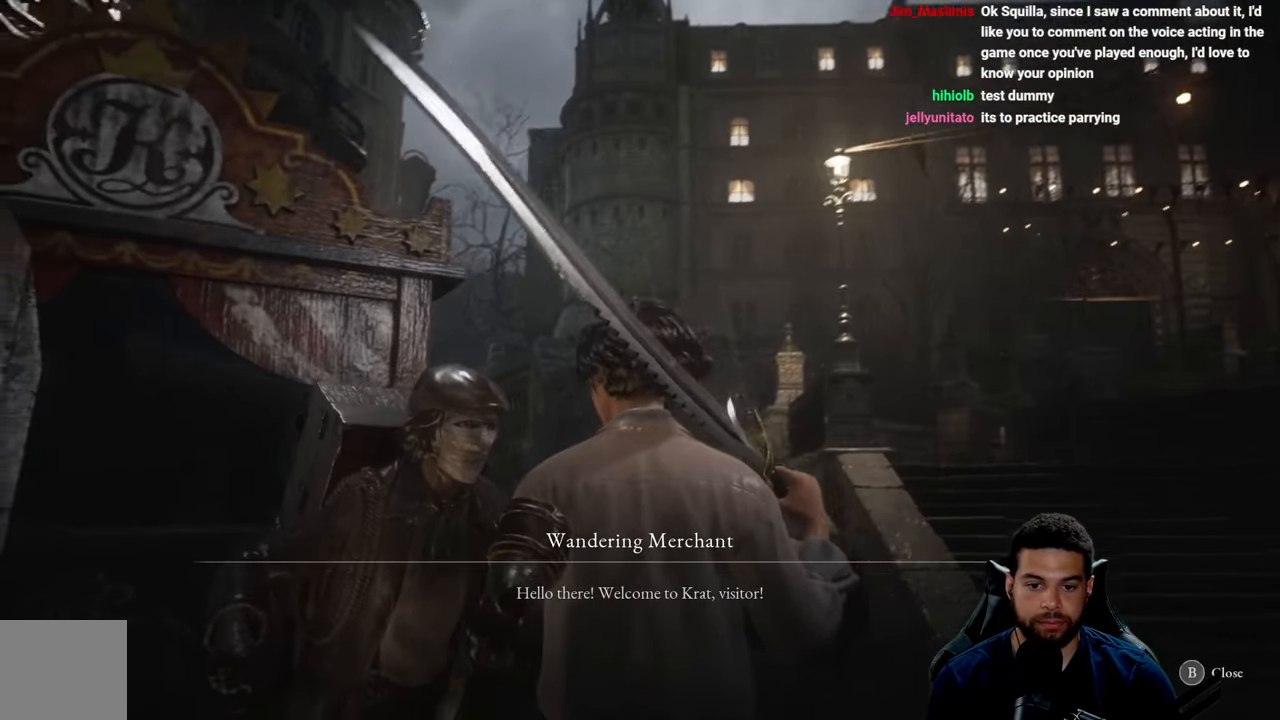
{"buttons": [], "left_stick": "center", "right_stick": "center", "events": [[100, "right_stick", "center"], [317, "right_stick", "down-left"], [433, "right_stick", "center"]]}
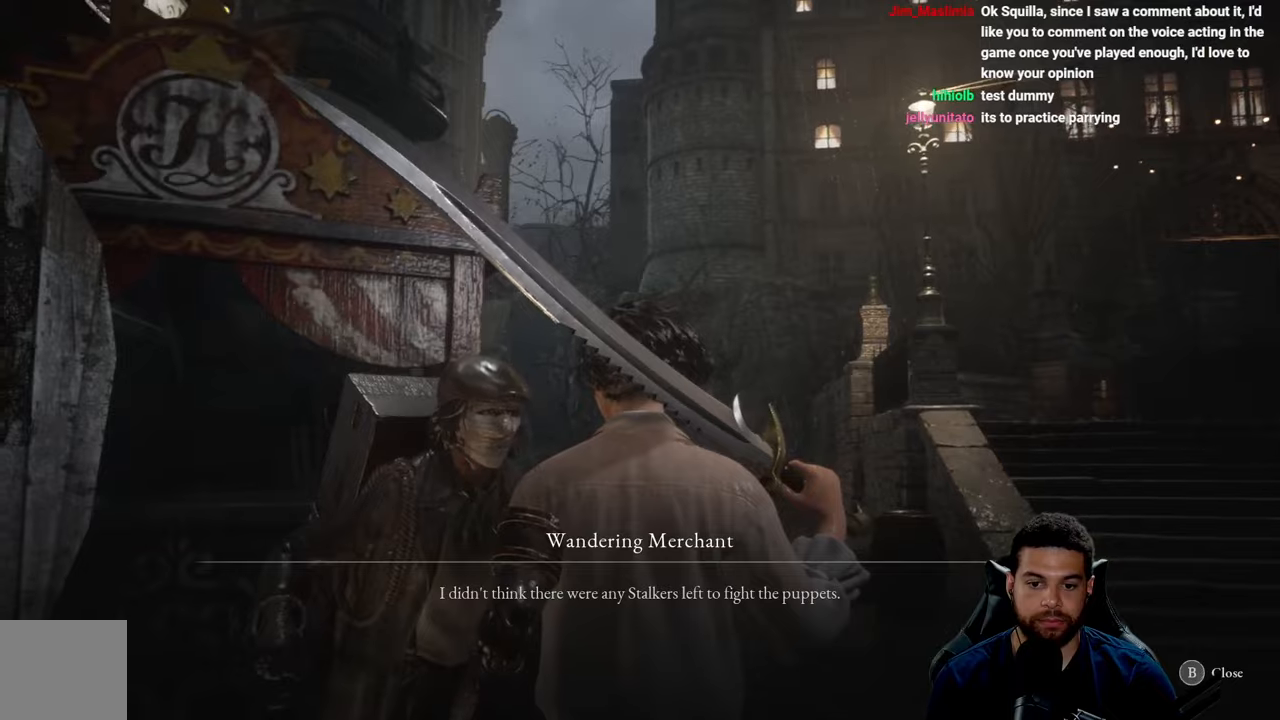
{"buttons": [], "left_stick": "center", "right_stick": "left", "events": [[34, "right_stick", "left"], [167, "right_stick", "down-left"], [434, "right_stick", "left"]]}
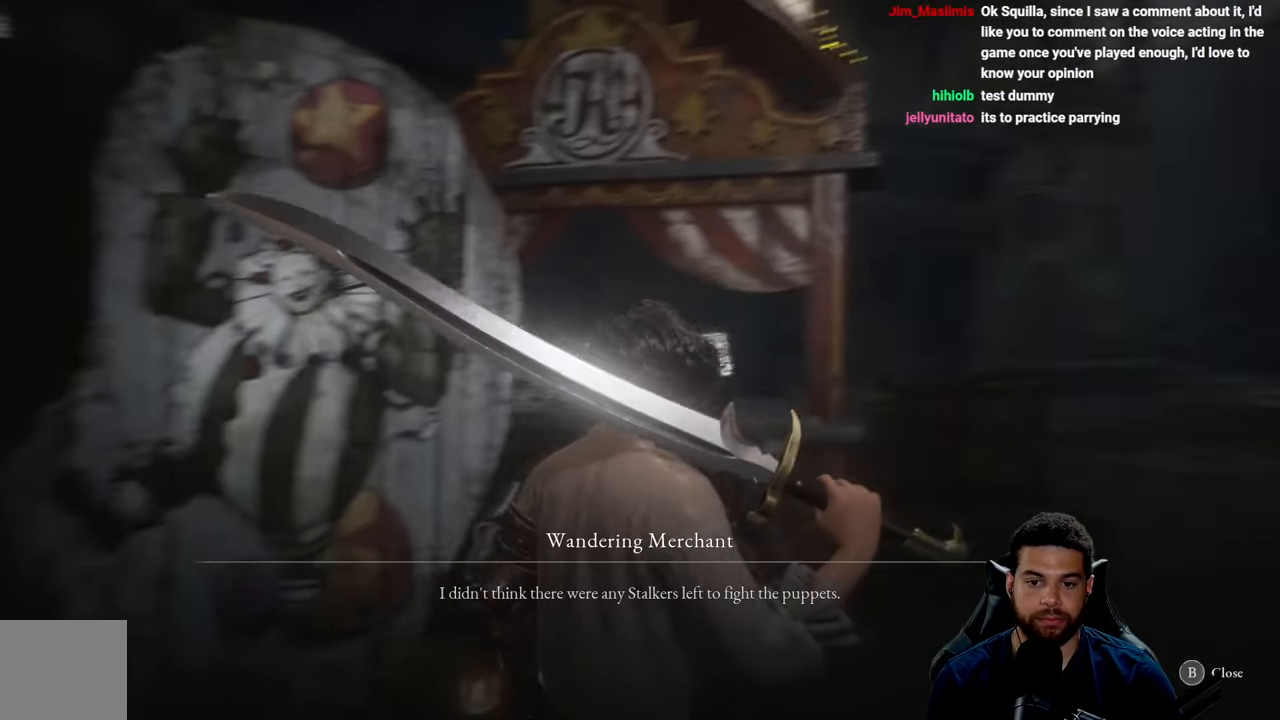
{"buttons": [], "left_stick": "center", "right_stick": "center", "events": [[317, "right_stick", "center"]]}
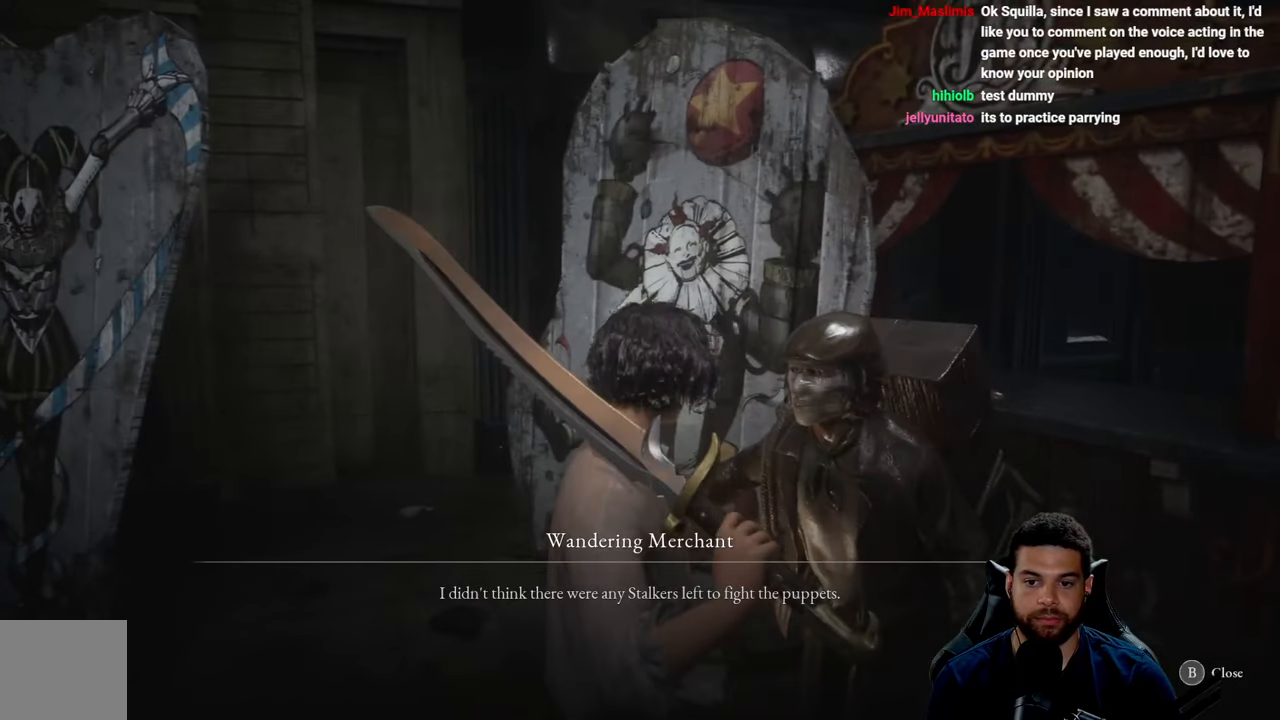
{"buttons": [], "left_stick": "center", "right_stick": "center", "events": []}
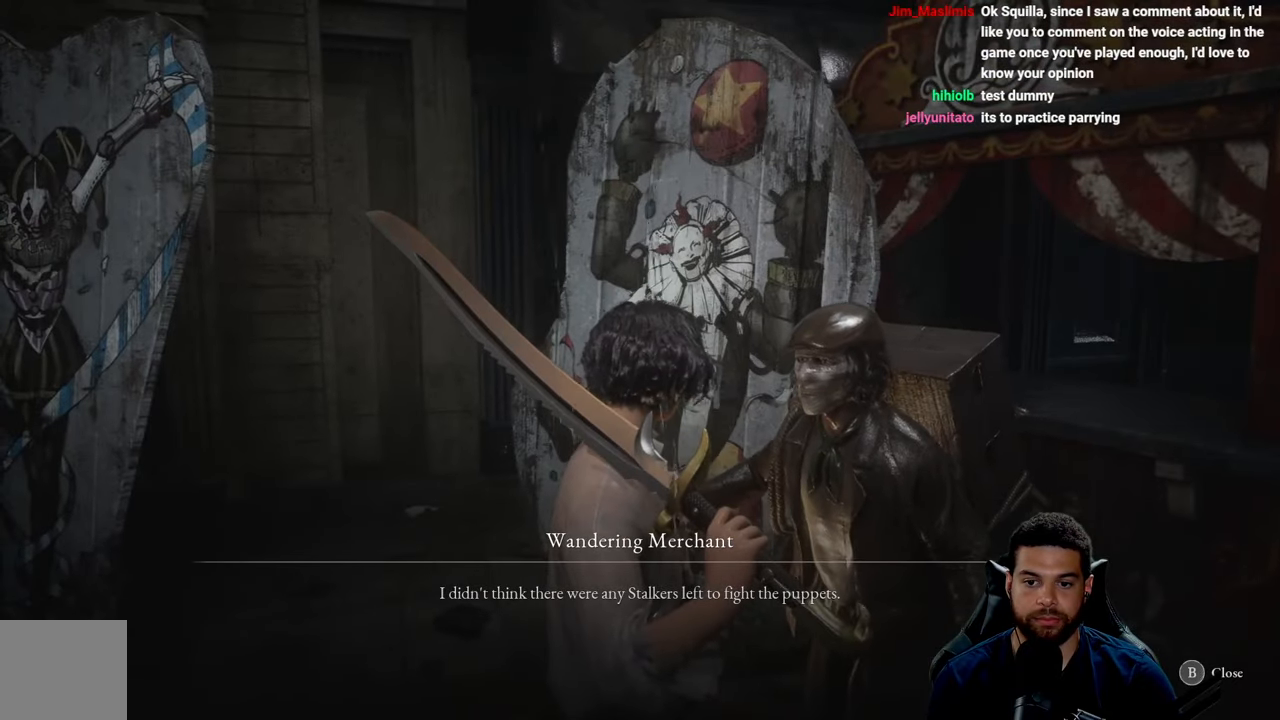
{"buttons": [], "left_stick": "center", "right_stick": "center", "events": [[84, "right_stick", "left"], [234, "right_stick", "center"]]}
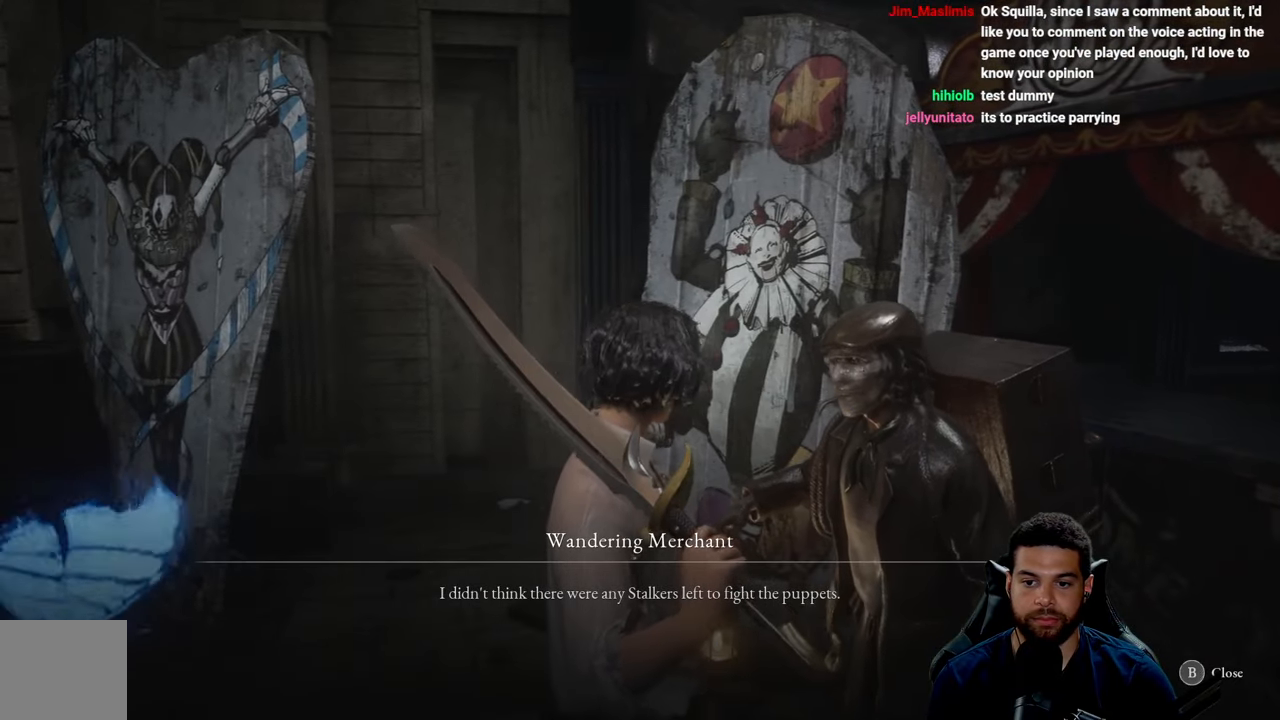
{"buttons": [], "left_stick": "center", "right_stick": "center", "events": []}
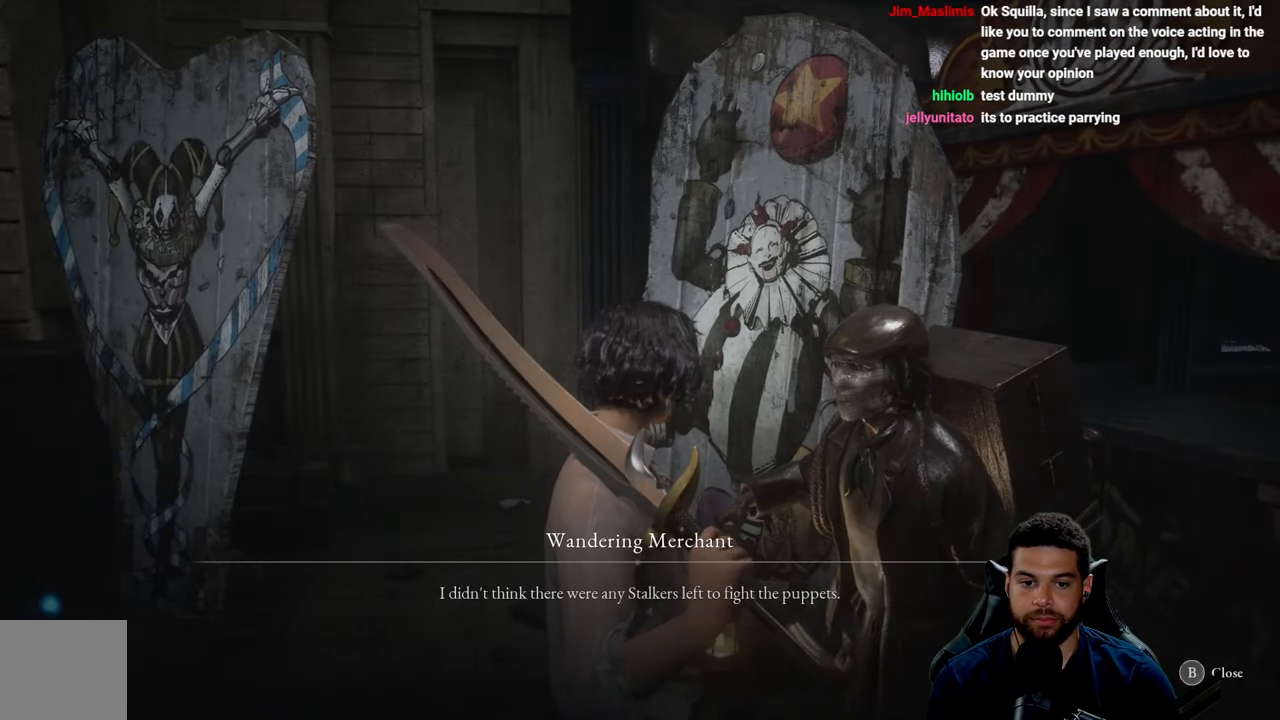
{"buttons": [], "left_stick": "center", "right_stick": "down-right", "events": [[500, "right_stick", "down-right"]]}
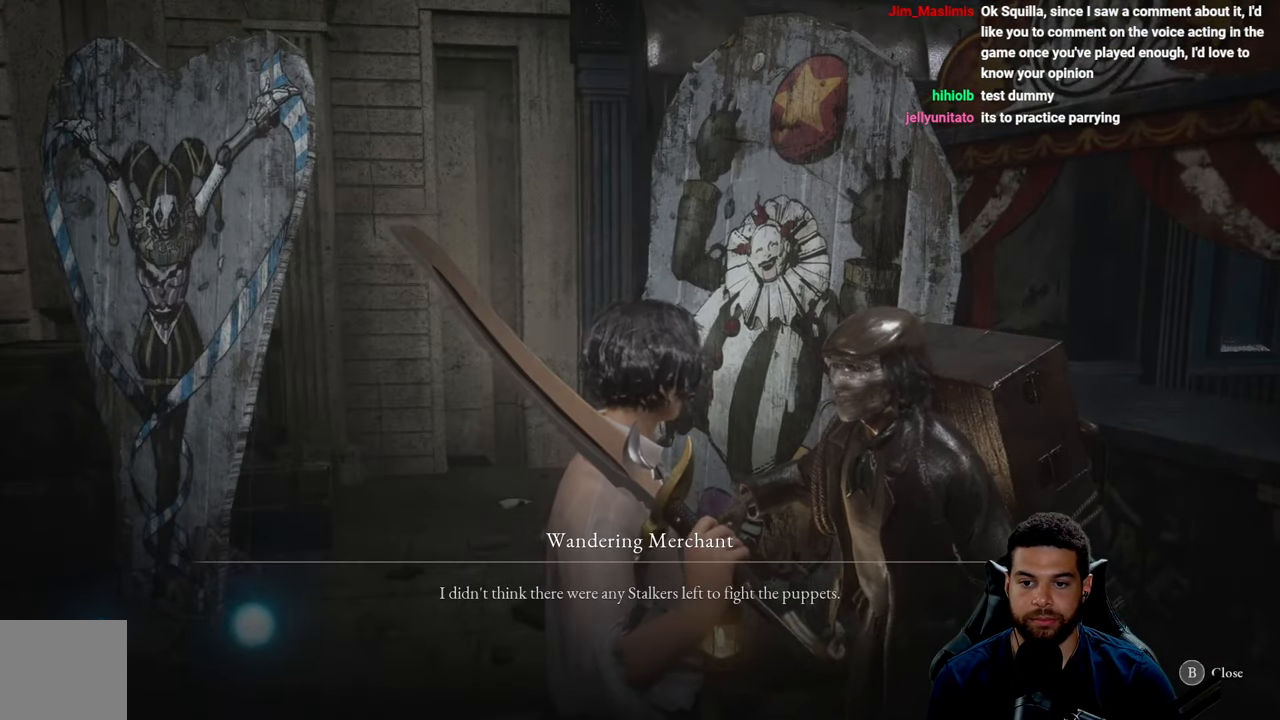
{"buttons": [], "left_stick": "center", "right_stick": "down", "events": [[50, "right_stick", "down"]]}
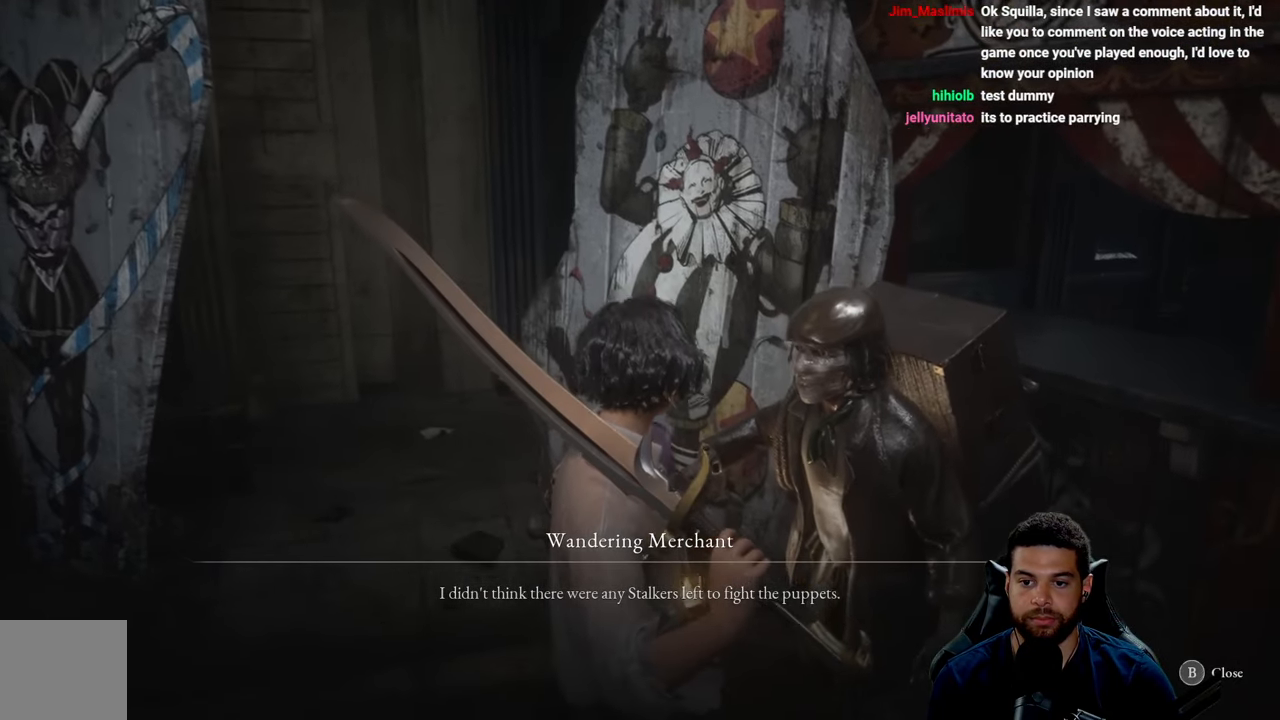
{"buttons": [], "left_stick": "center", "right_stick": "center", "events": [[50, "right_stick", "center"]]}
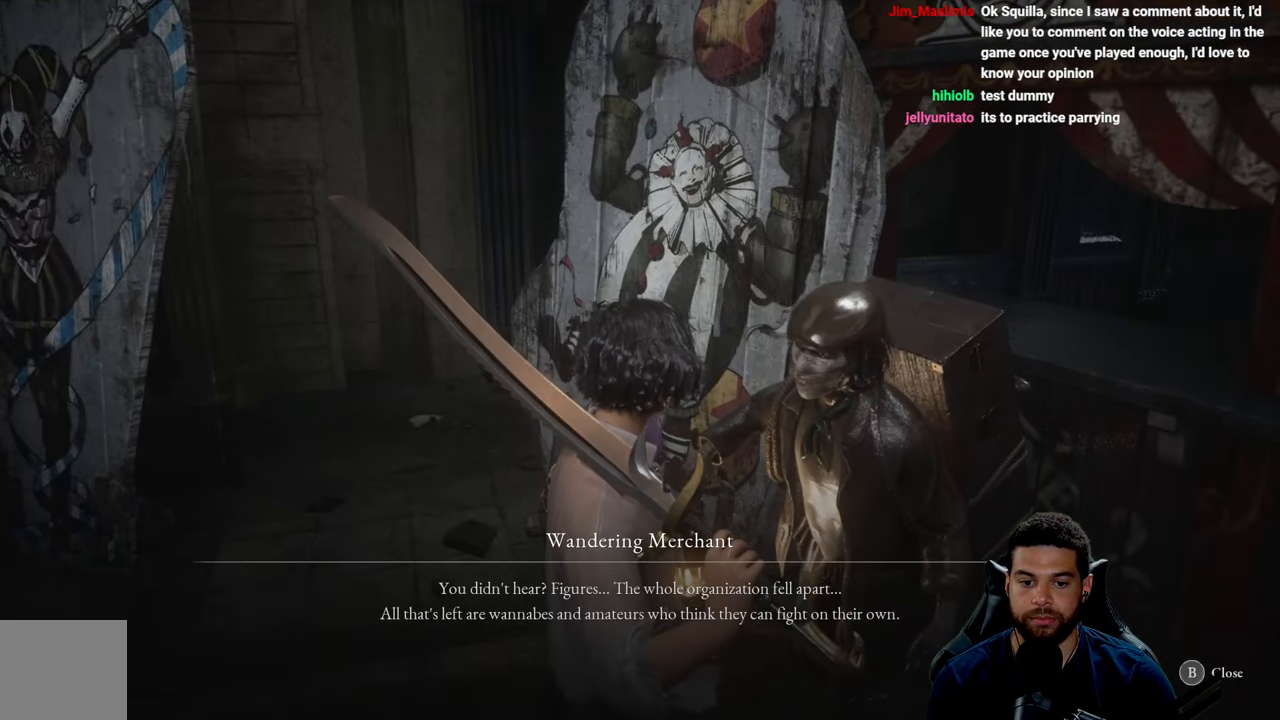
{"buttons": [], "left_stick": "center", "right_stick": "left", "events": [[500, "right_stick", "left"]]}
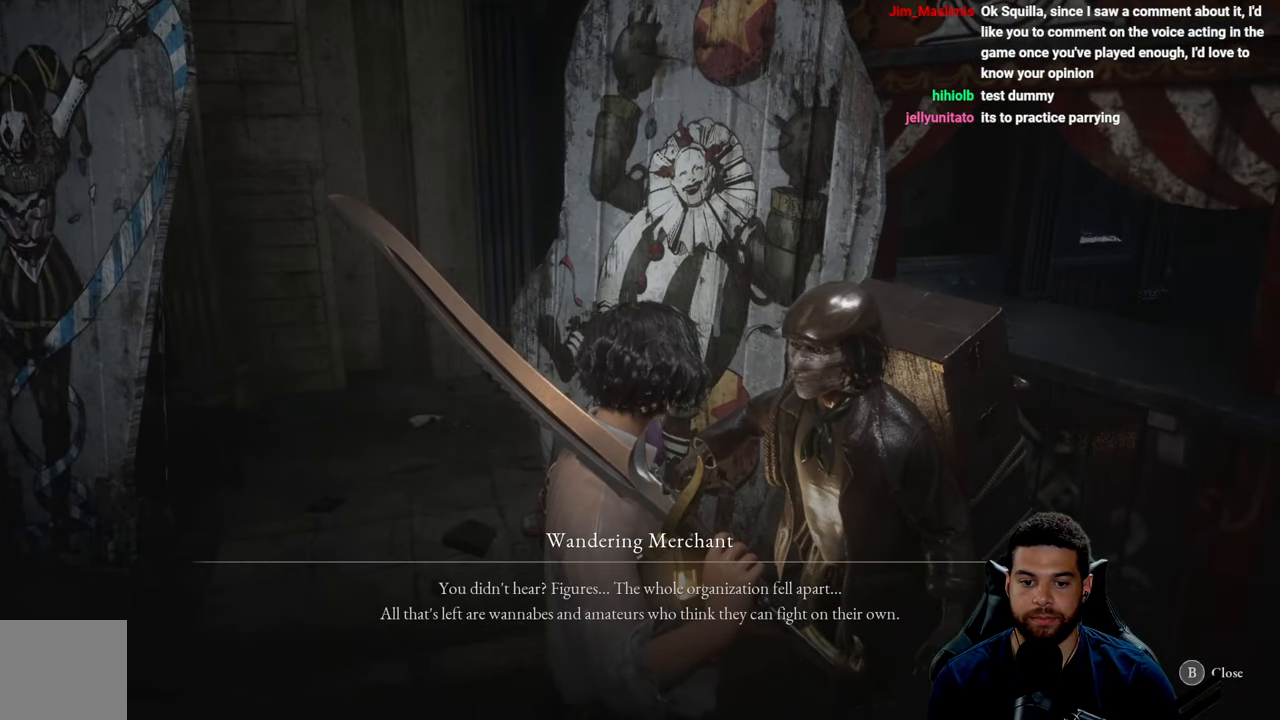
{"buttons": [], "left_stick": "center", "right_stick": "center", "events": [[150, "right_stick", "center"]]}
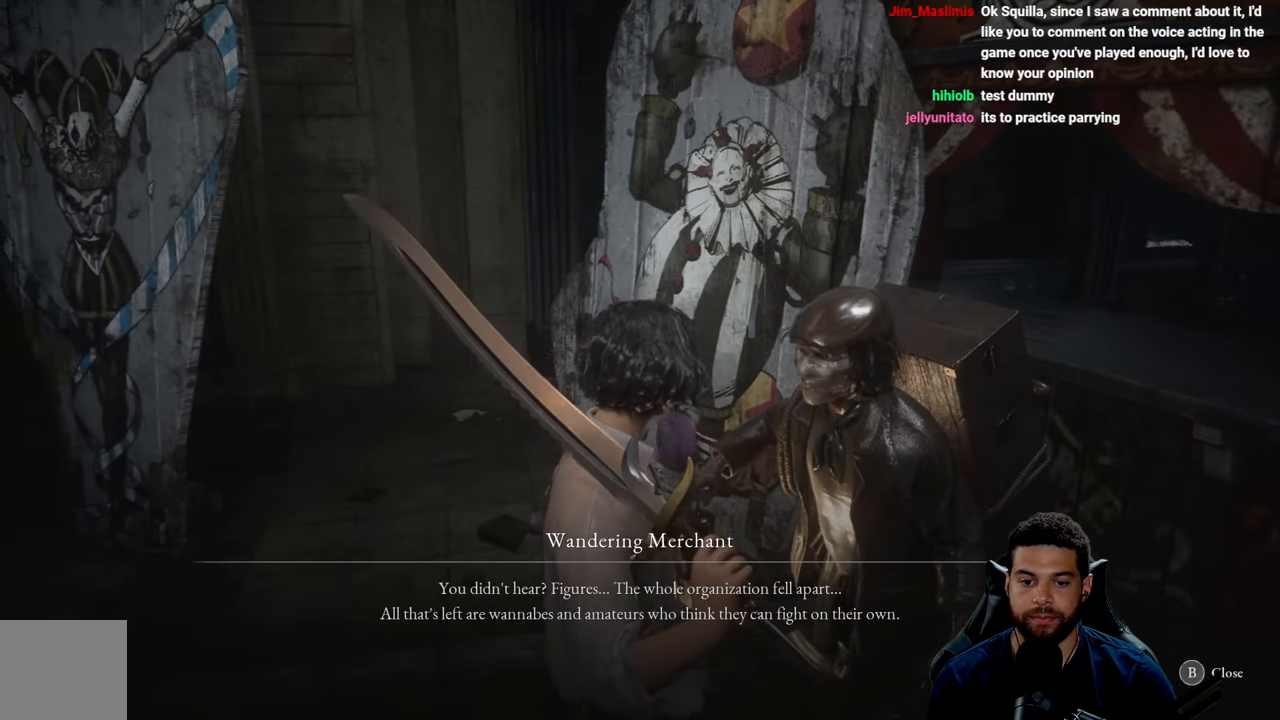
{"buttons": [], "left_stick": "center", "right_stick": "center", "events": []}
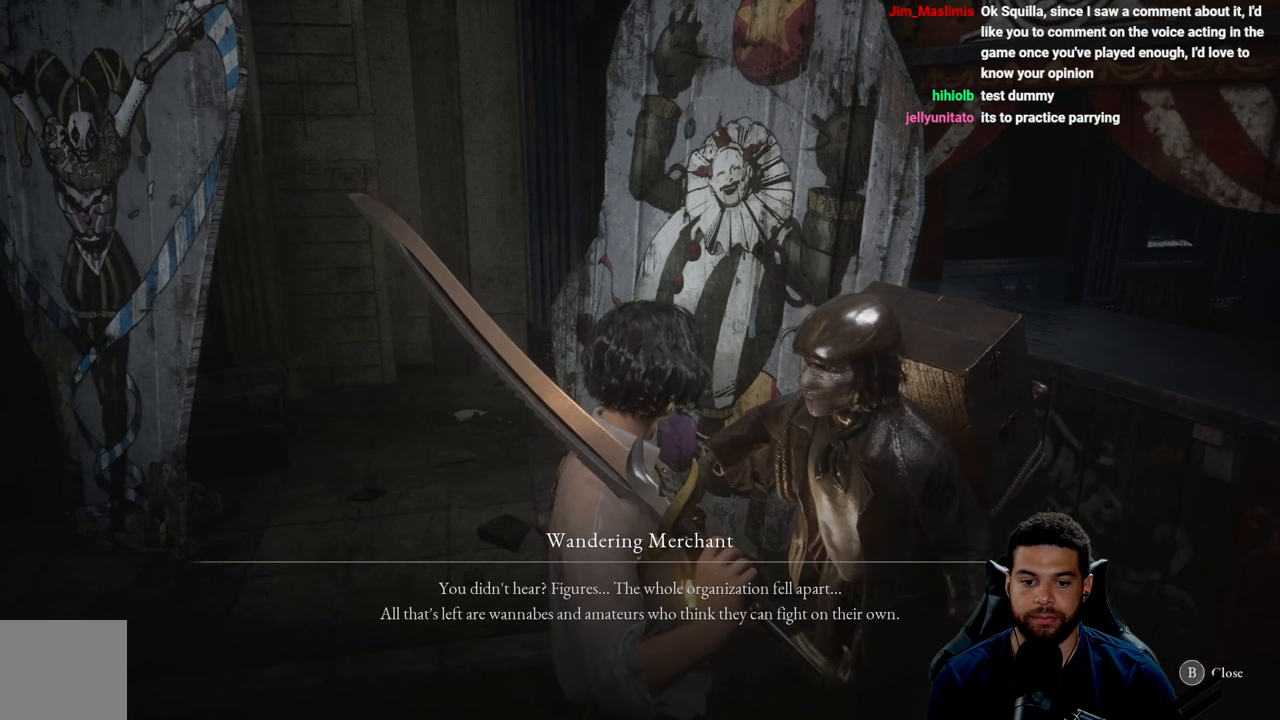
{"buttons": [], "left_stick": "center", "right_stick": "center", "events": []}
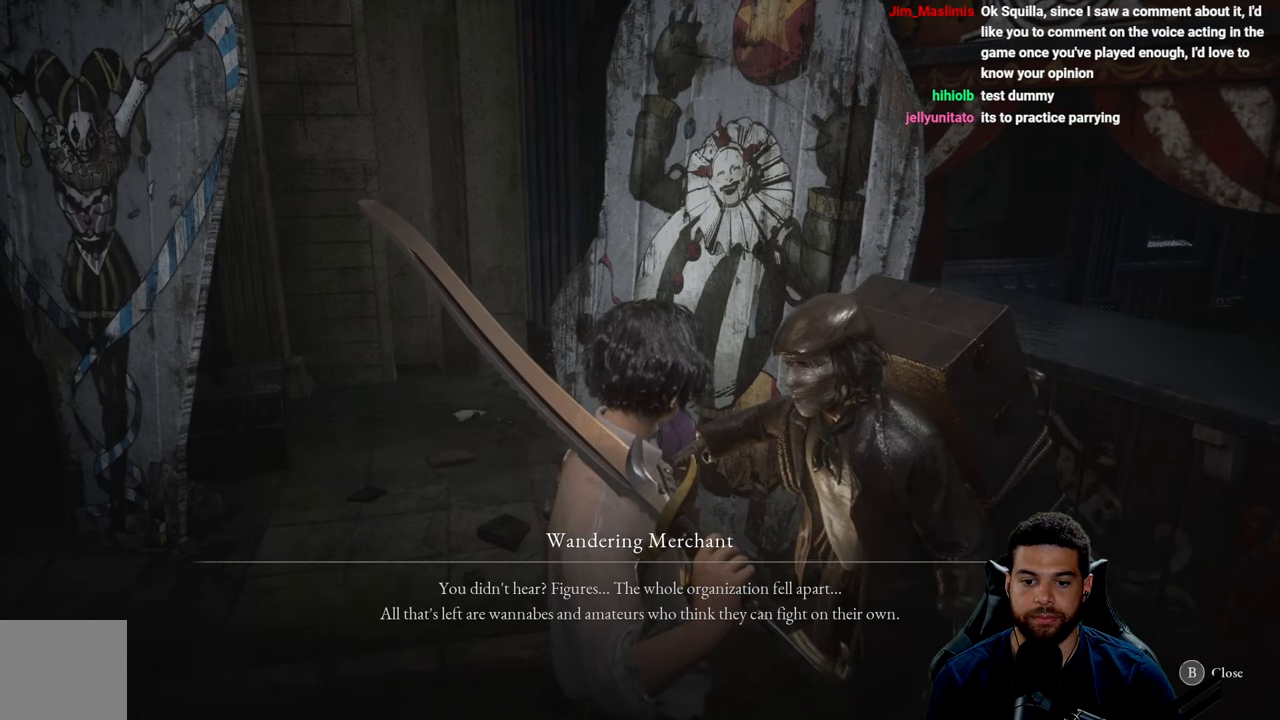
{"buttons": [], "left_stick": "center", "right_stick": "center", "events": []}
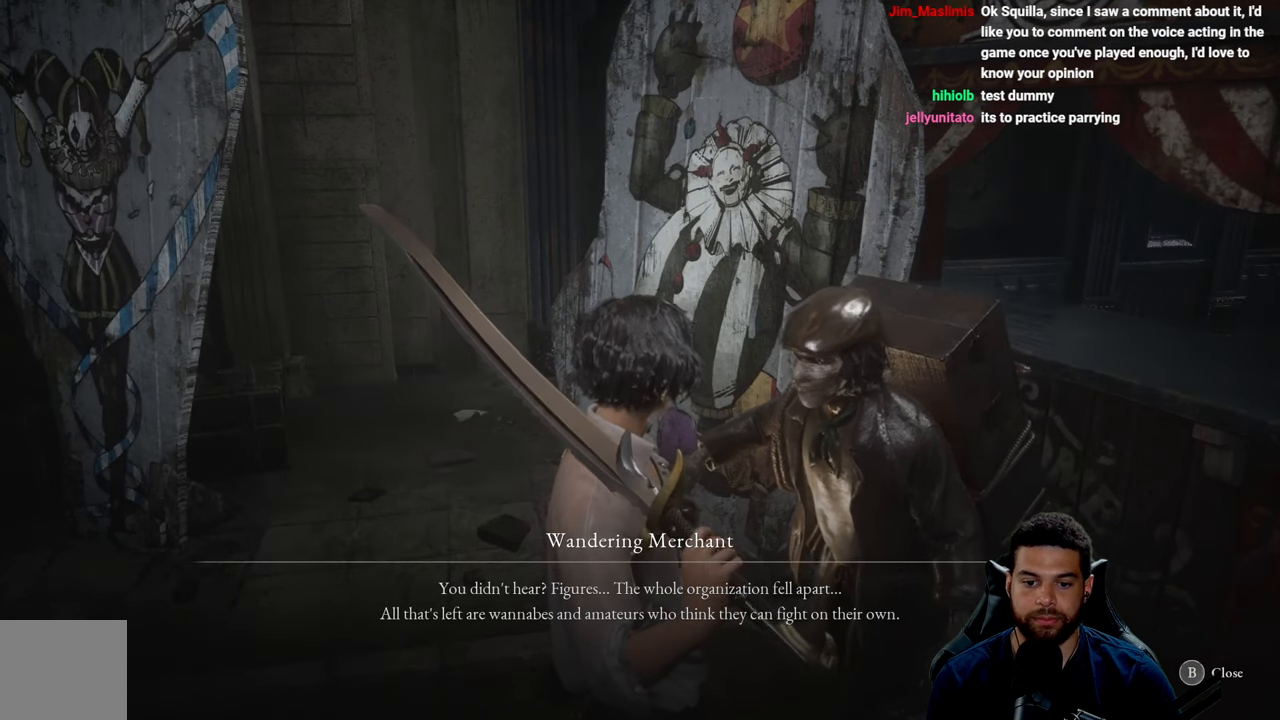
{"buttons": [], "left_stick": "center", "right_stick": "center", "events": []}
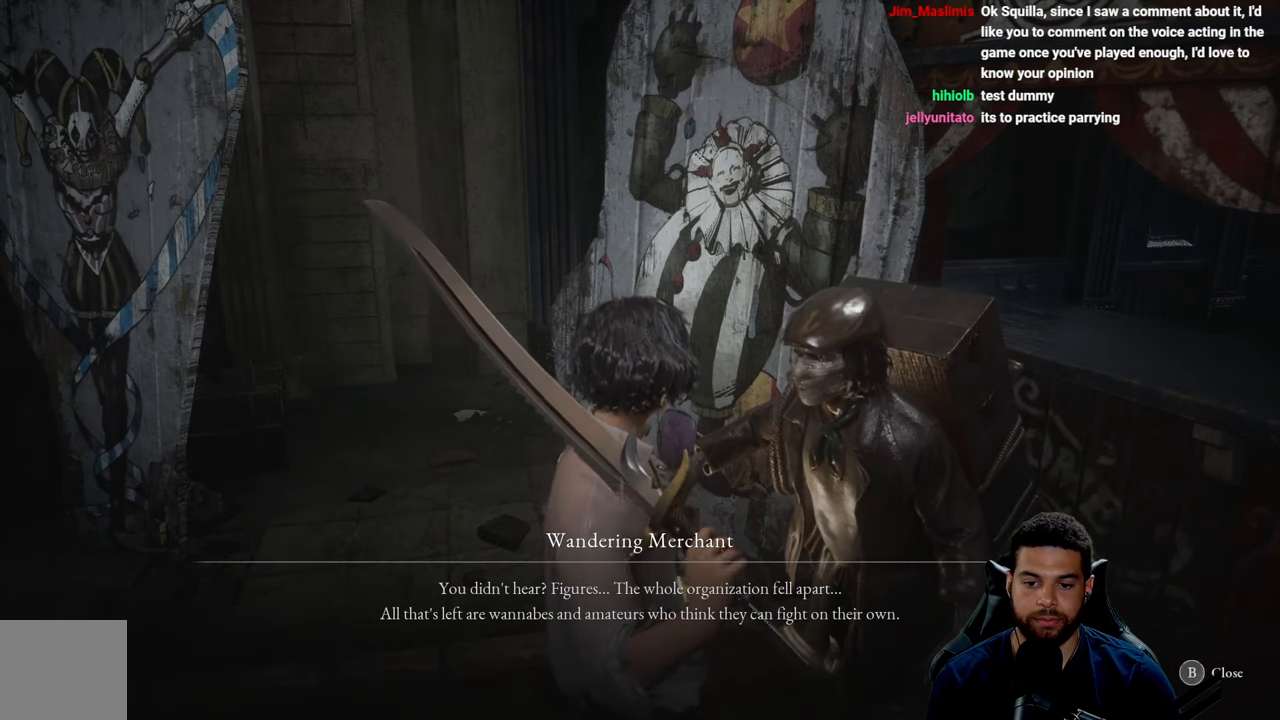
{"buttons": [], "left_stick": "center", "right_stick": "center", "events": []}
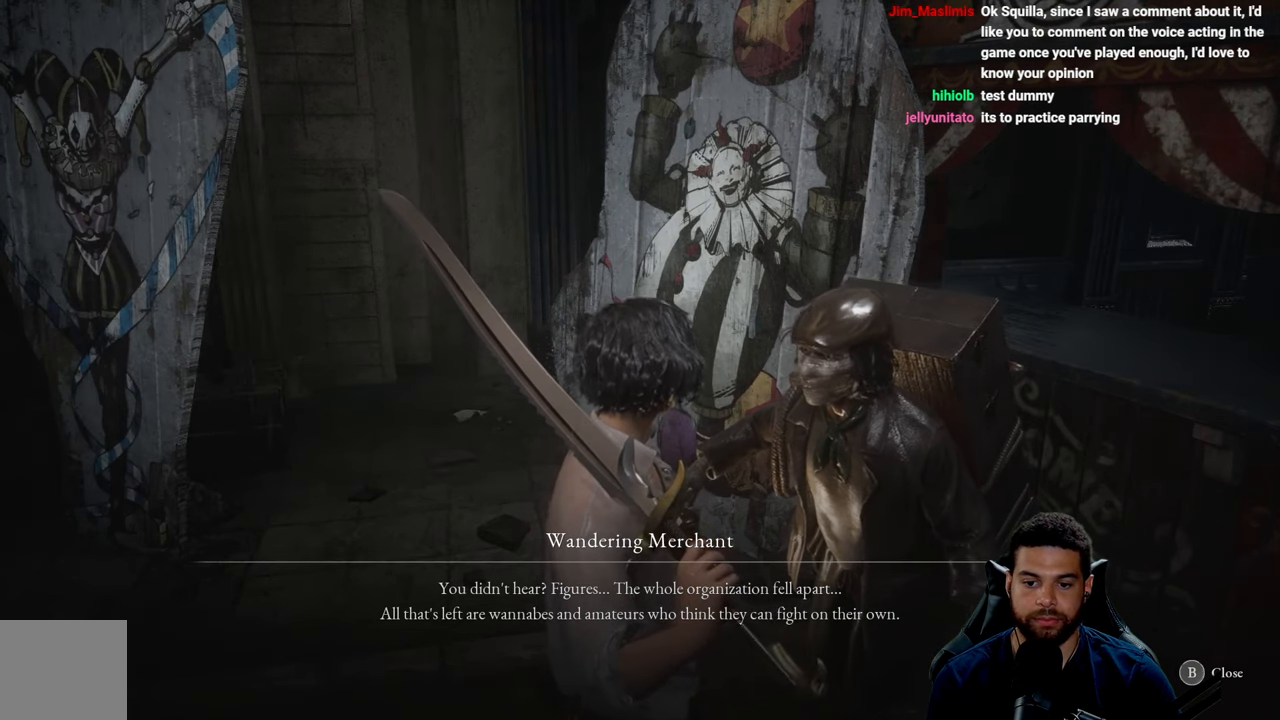
{"buttons": [], "left_stick": "center", "right_stick": "center", "events": []}